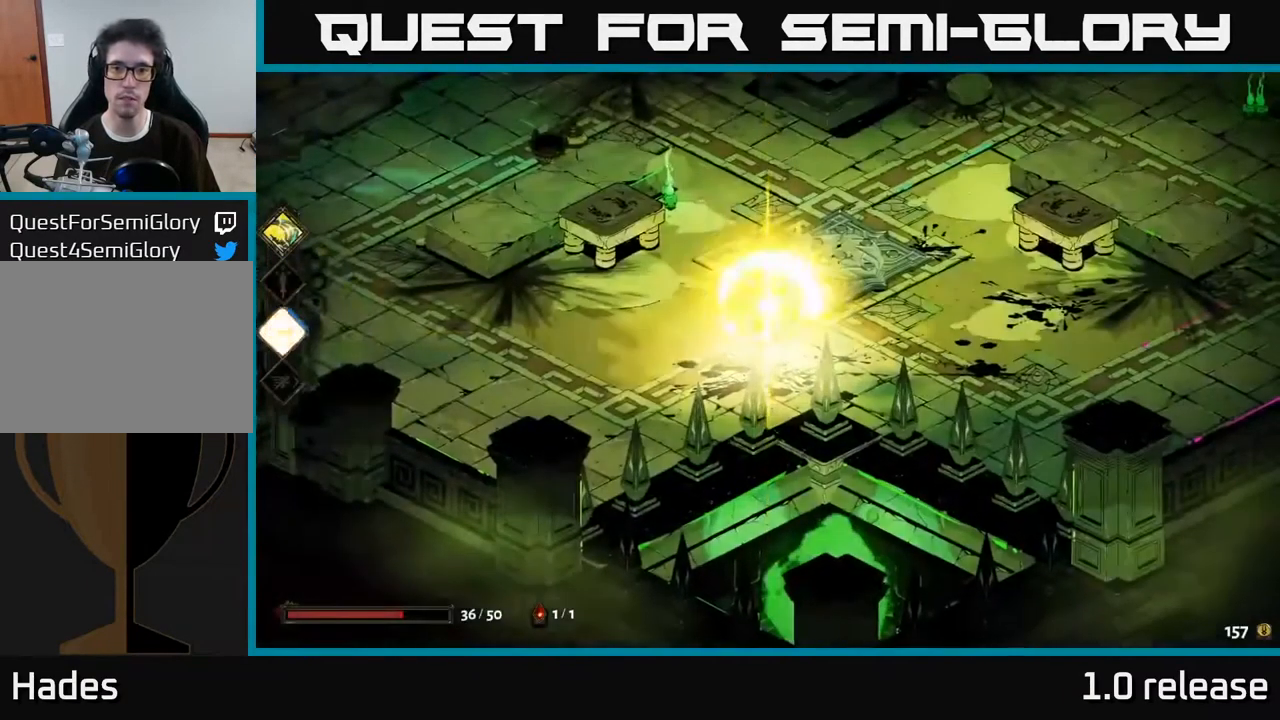
Gameplay with a controller (Xbox layout); each line is a JSON object with the inputs held at the frame after it. "events" lists button and stick changes between this image and that frame as [ms after this image, input, new state], when the widget could be followed in between.
{"buttons": [], "left_stick": "center", "right_stick": "center", "events": []}
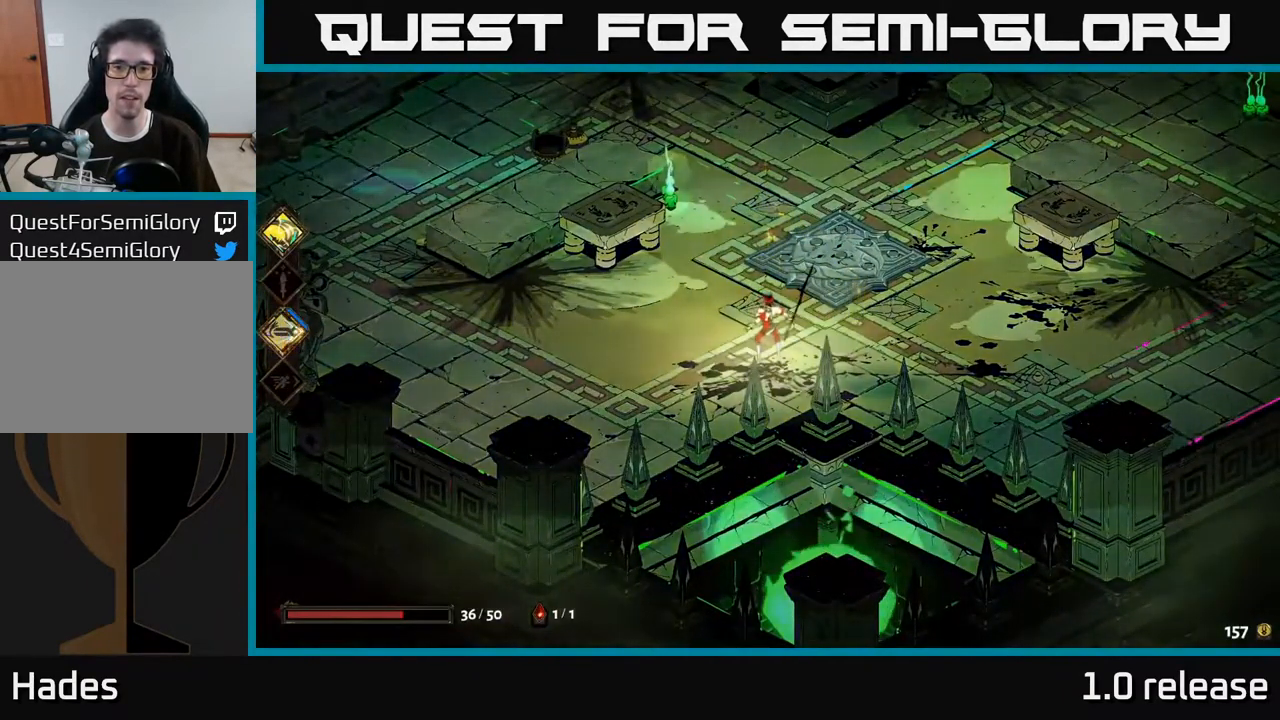
{"buttons": ["DPAD_UP"], "left_stick": "center", "right_stick": "center", "events": [[334, "DPAD_UP", "down"]]}
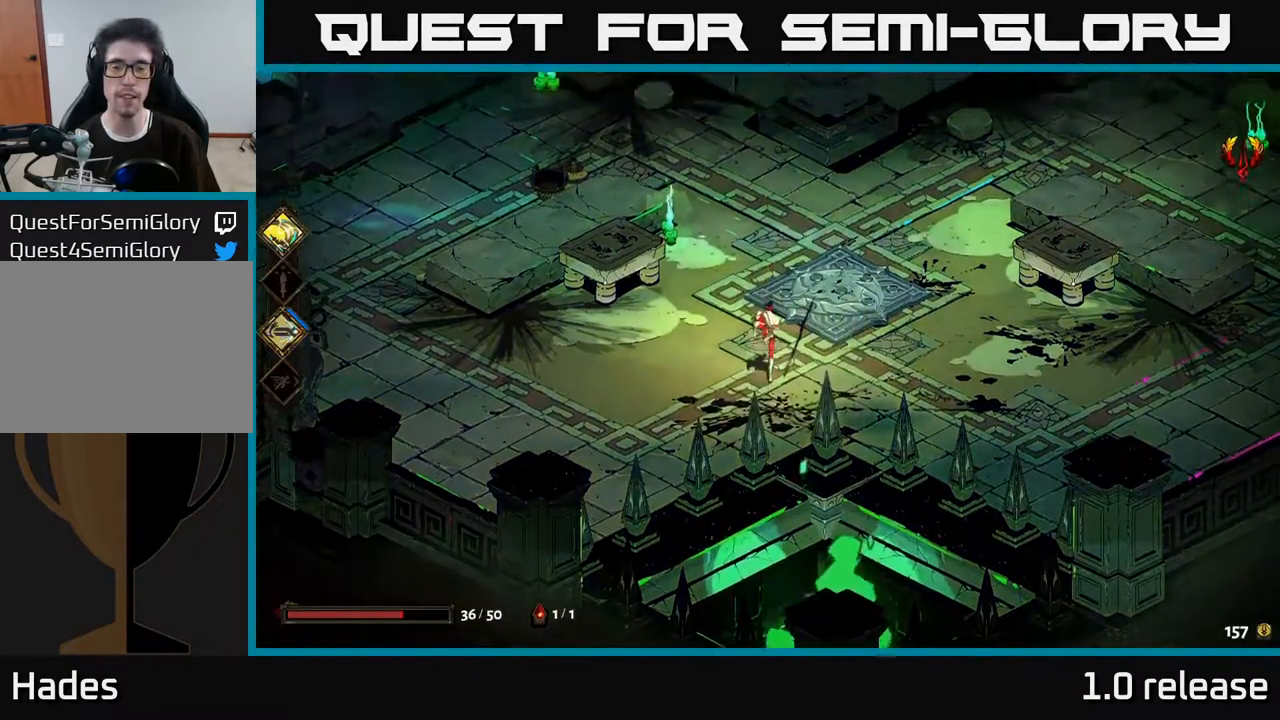
{"buttons": ["A"], "left_stick": "up-right", "right_stick": "center", "events": [[17, "DPAD_UP", "up"], [250, "left_stick", "up-right"], [400, "A", "down"]]}
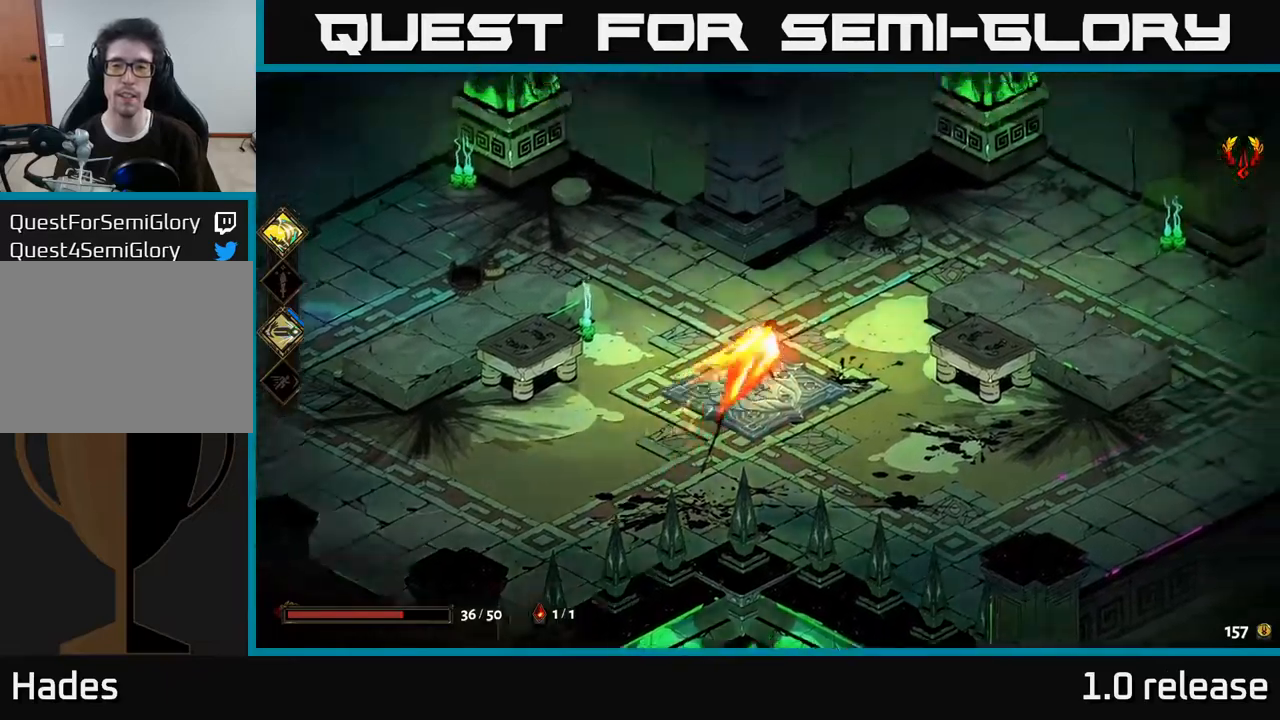
{"buttons": [], "left_stick": "right", "right_stick": "center", "events": [[17, "A", "up"], [317, "left_stick", "right"]]}
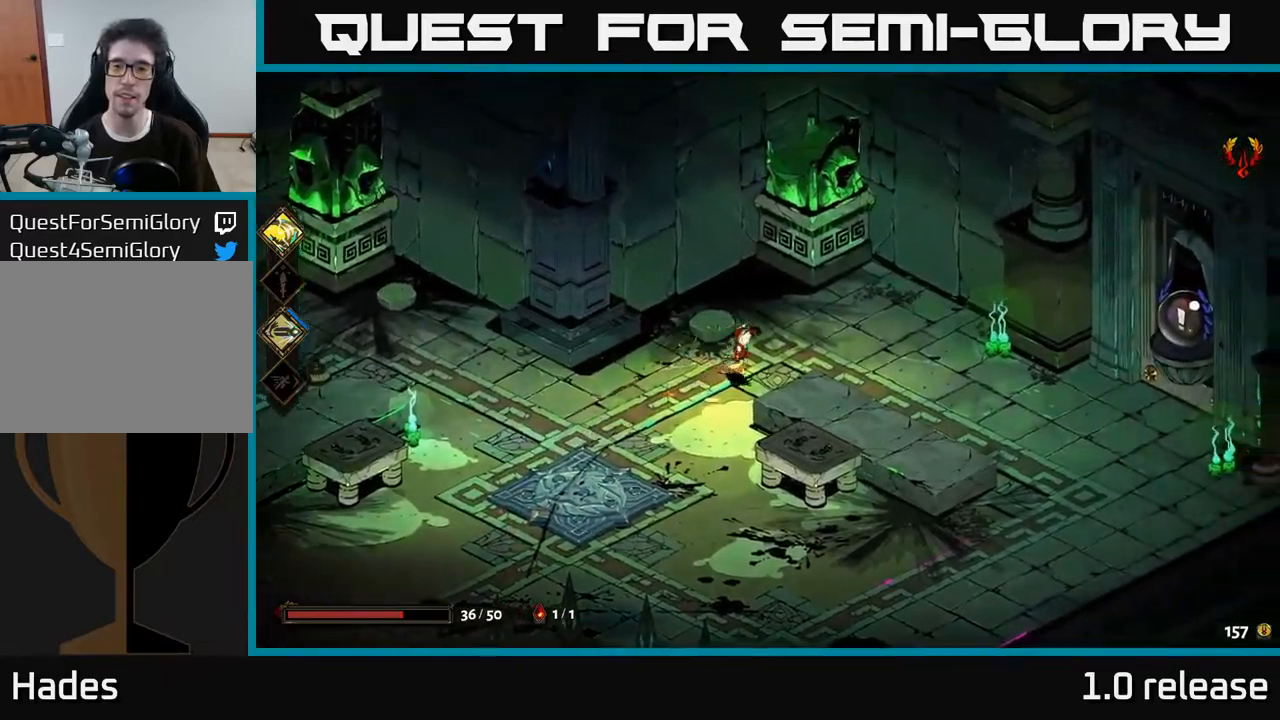
{"buttons": [], "left_stick": "right", "right_stick": "center", "events": [[17, "A", "down"], [150, "A", "up"]]}
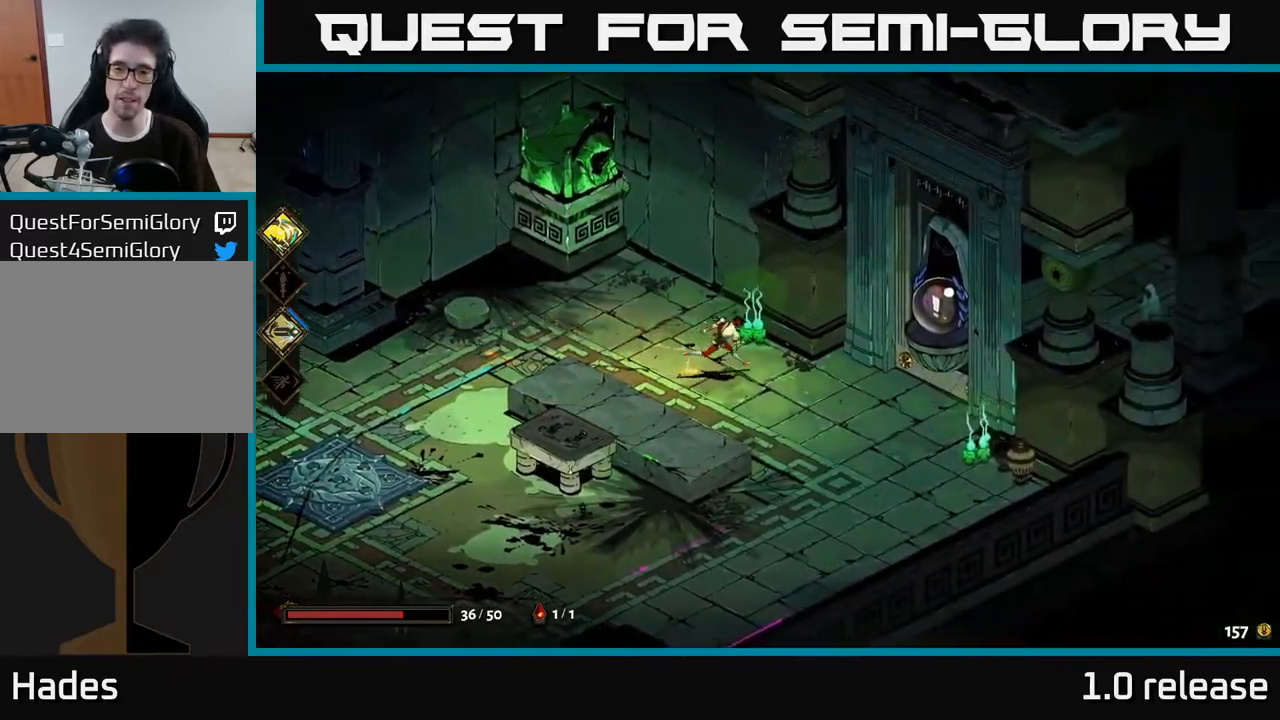
{"buttons": [], "left_stick": "right", "right_stick": "center", "events": []}
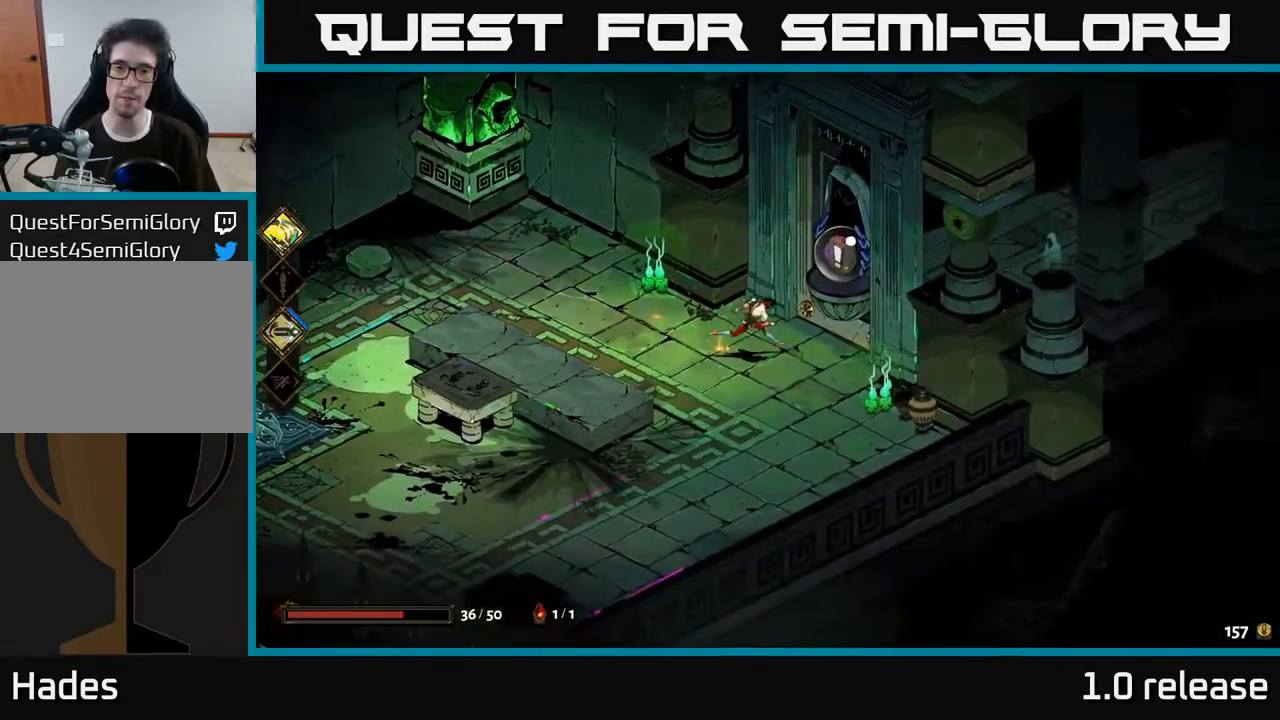
{"buttons": [], "left_stick": "center", "right_stick": "center", "events": [[184, "R2", "down"], [267, "R2", "up"], [267, "left_stick", "center"], [367, "R2", "down"], [467, "R2", "up"]]}
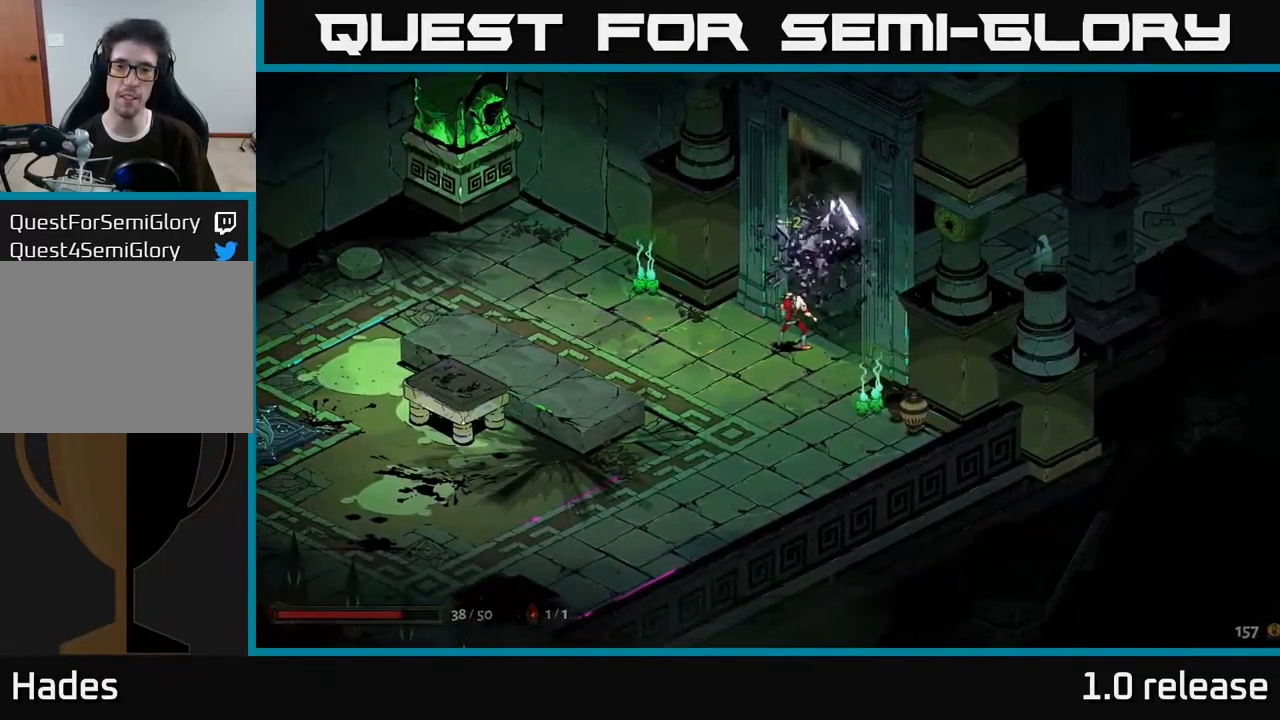
{"buttons": [], "left_stick": "center", "right_stick": "center", "events": []}
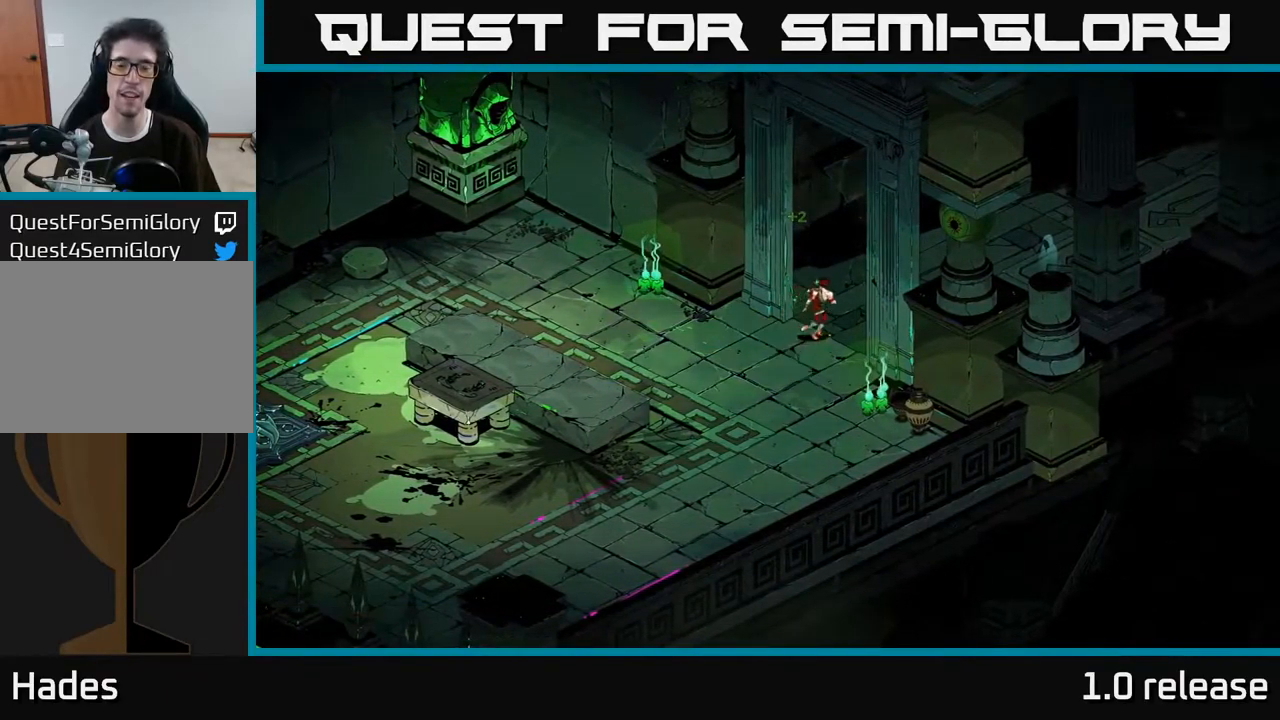
{"buttons": [], "left_stick": "center", "right_stick": "center", "events": []}
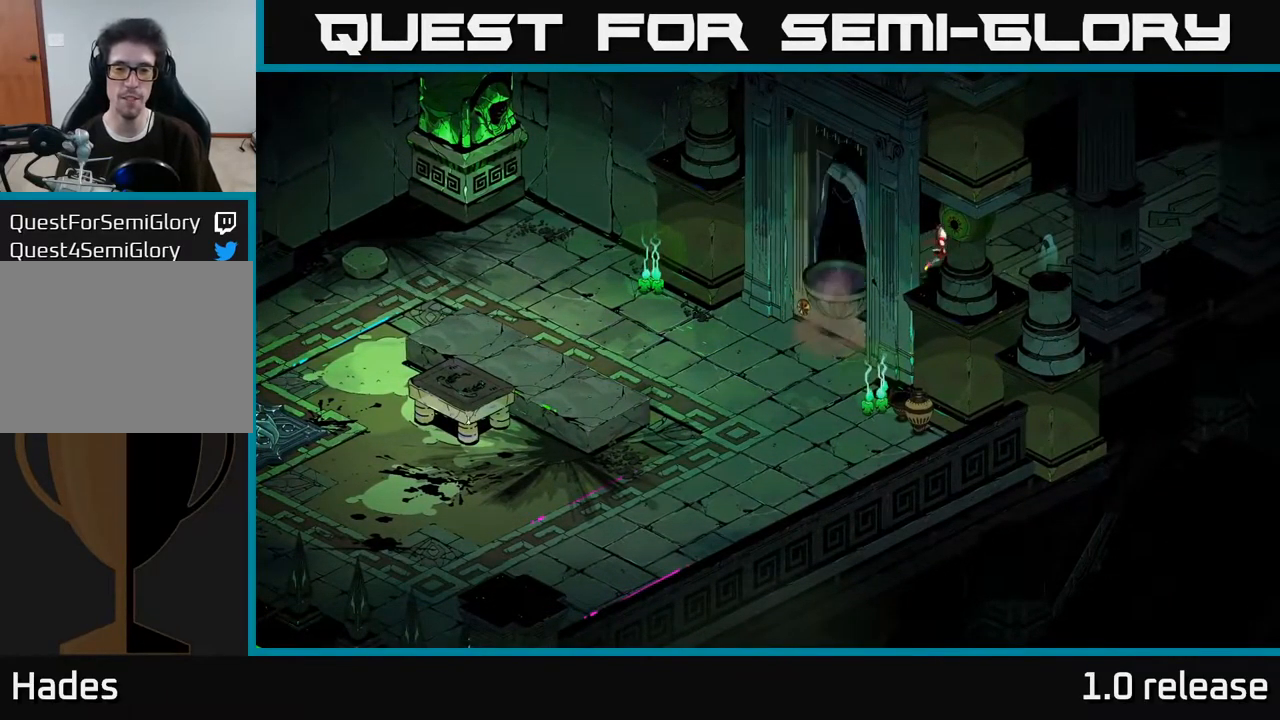
{"buttons": [], "left_stick": "center", "right_stick": "center", "events": []}
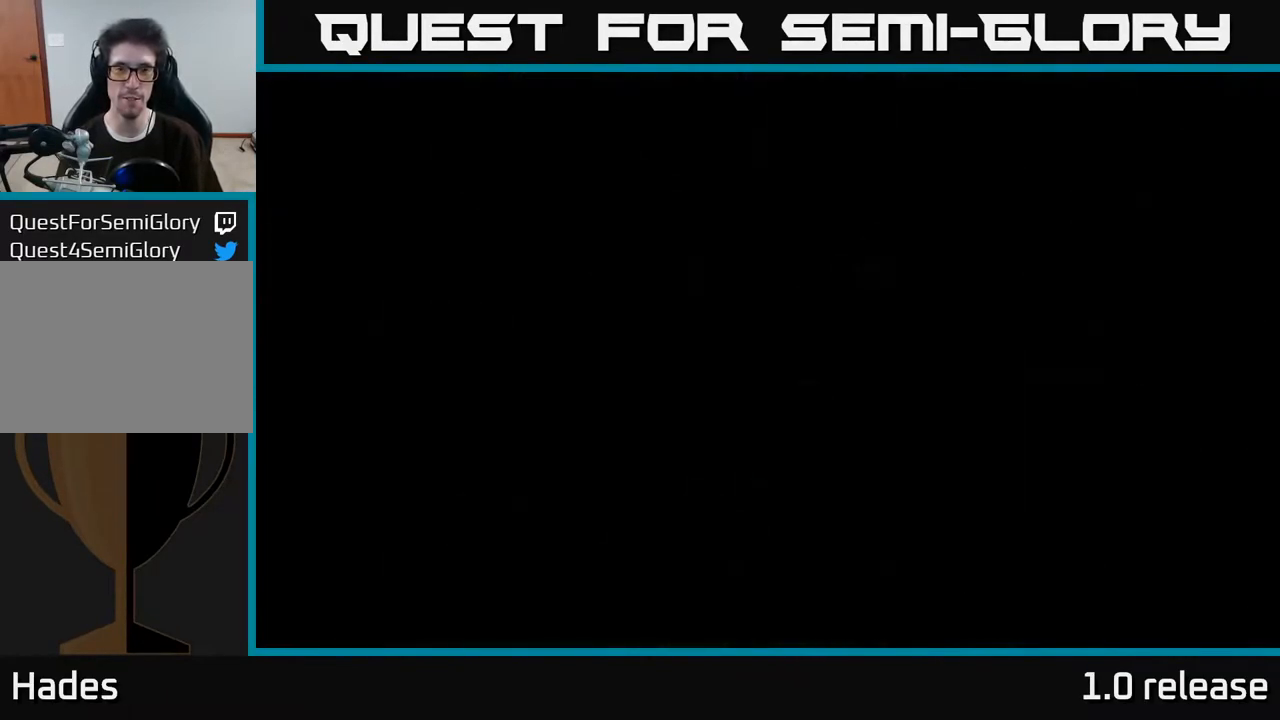
{"buttons": [], "left_stick": "center", "right_stick": "center", "events": []}
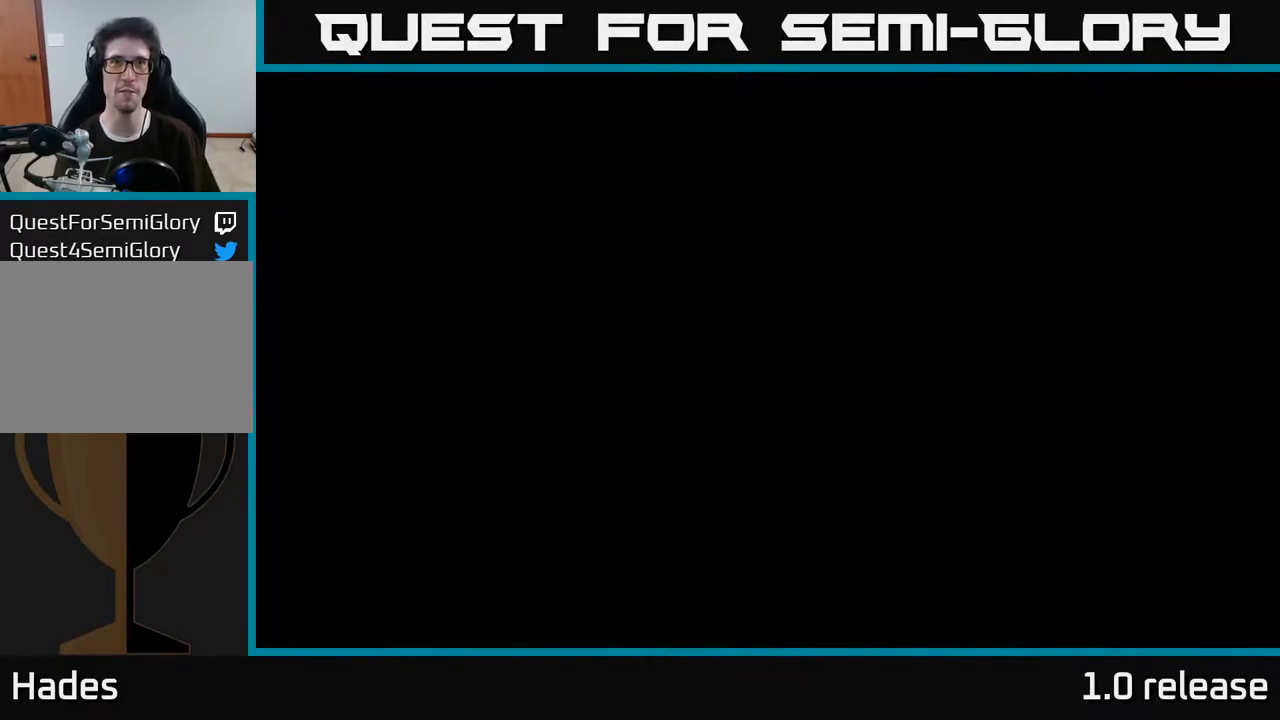
{"buttons": [], "left_stick": "center", "right_stick": "center", "events": []}
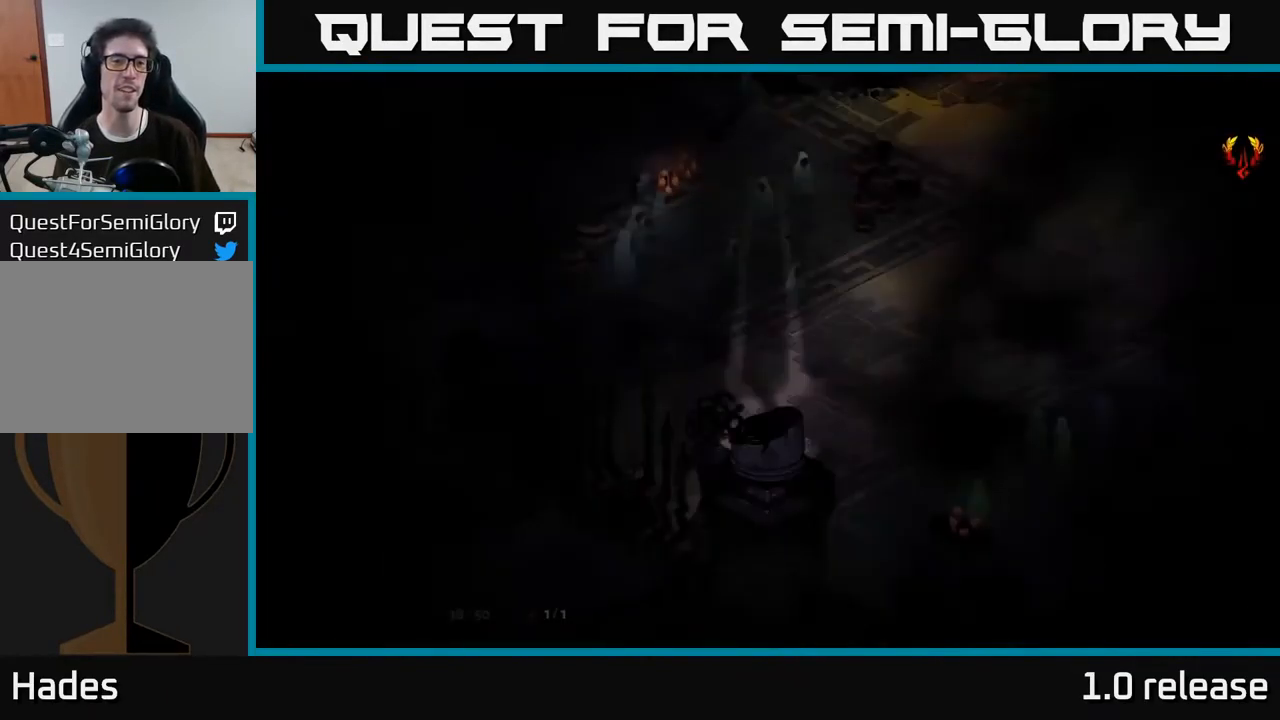
{"buttons": [], "left_stick": "center", "right_stick": "center", "events": []}
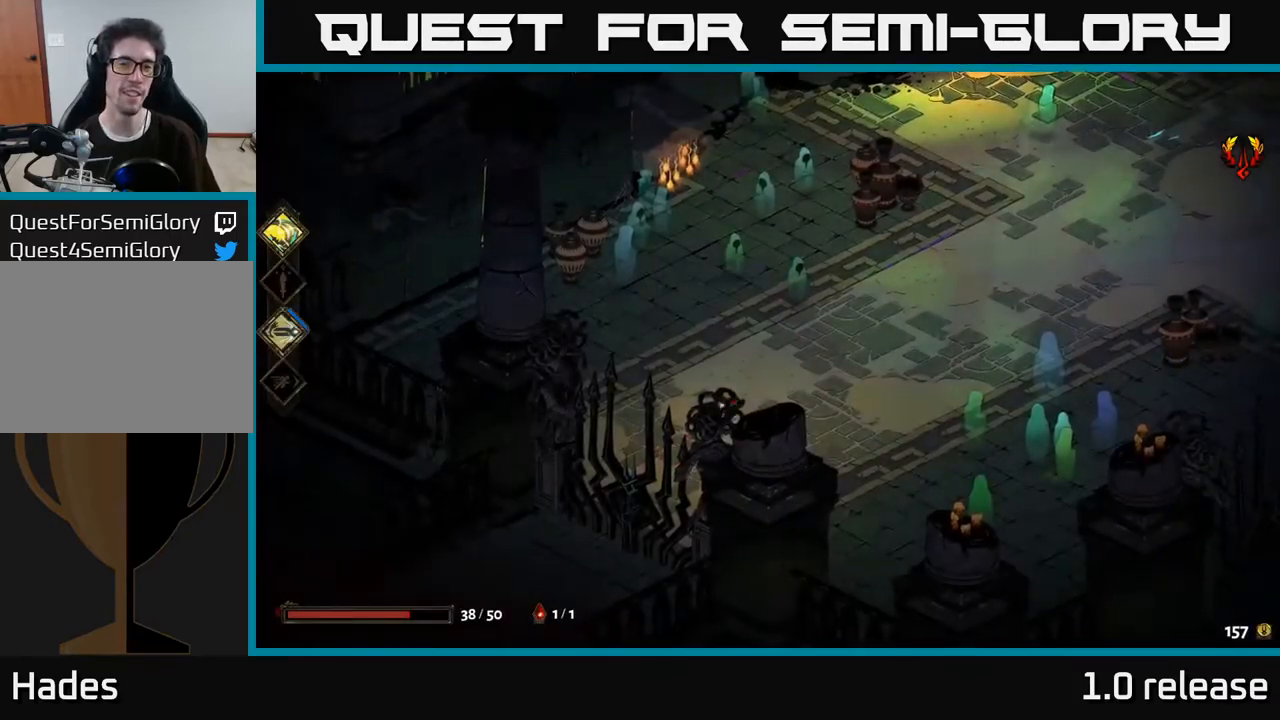
{"buttons": [], "left_stick": "up-right", "right_stick": "center", "events": [[67, "left_stick", "up-right"], [283, "left_stick", "up"], [450, "left_stick", "up-right"]]}
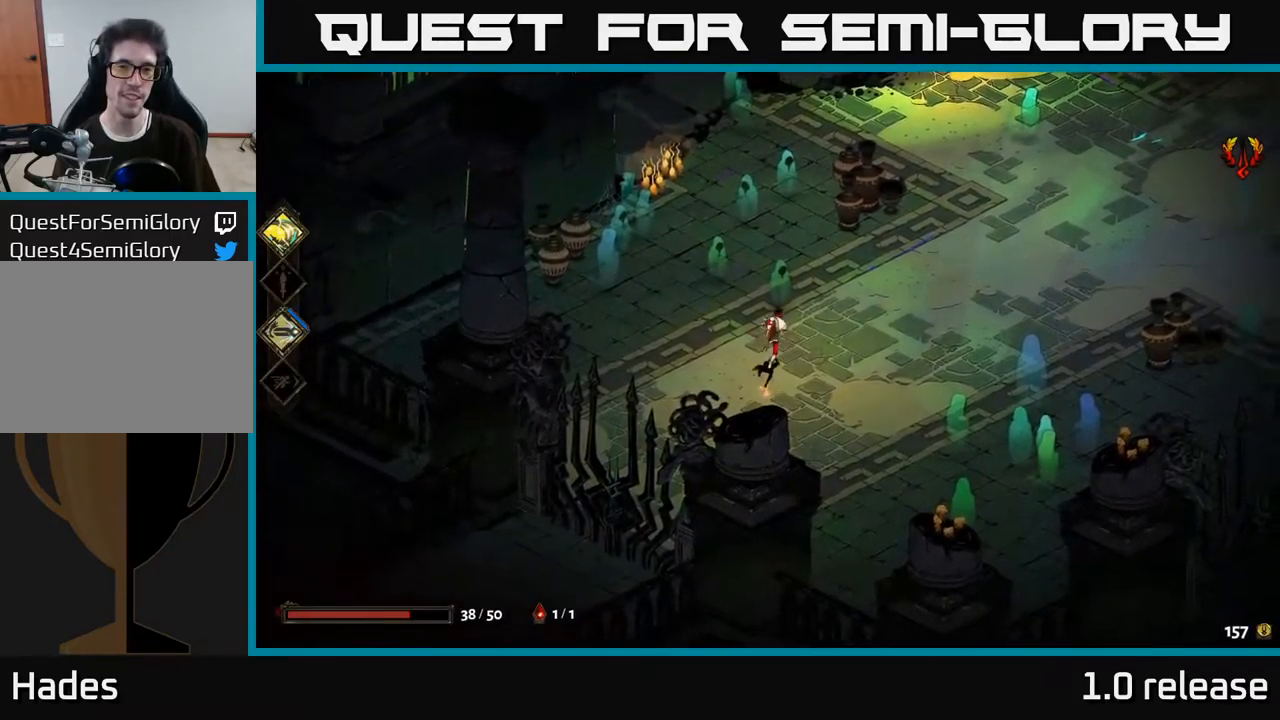
{"buttons": [], "left_stick": "up-right", "right_stick": "center", "events": [[300, "A", "down"], [500, "A", "up"]]}
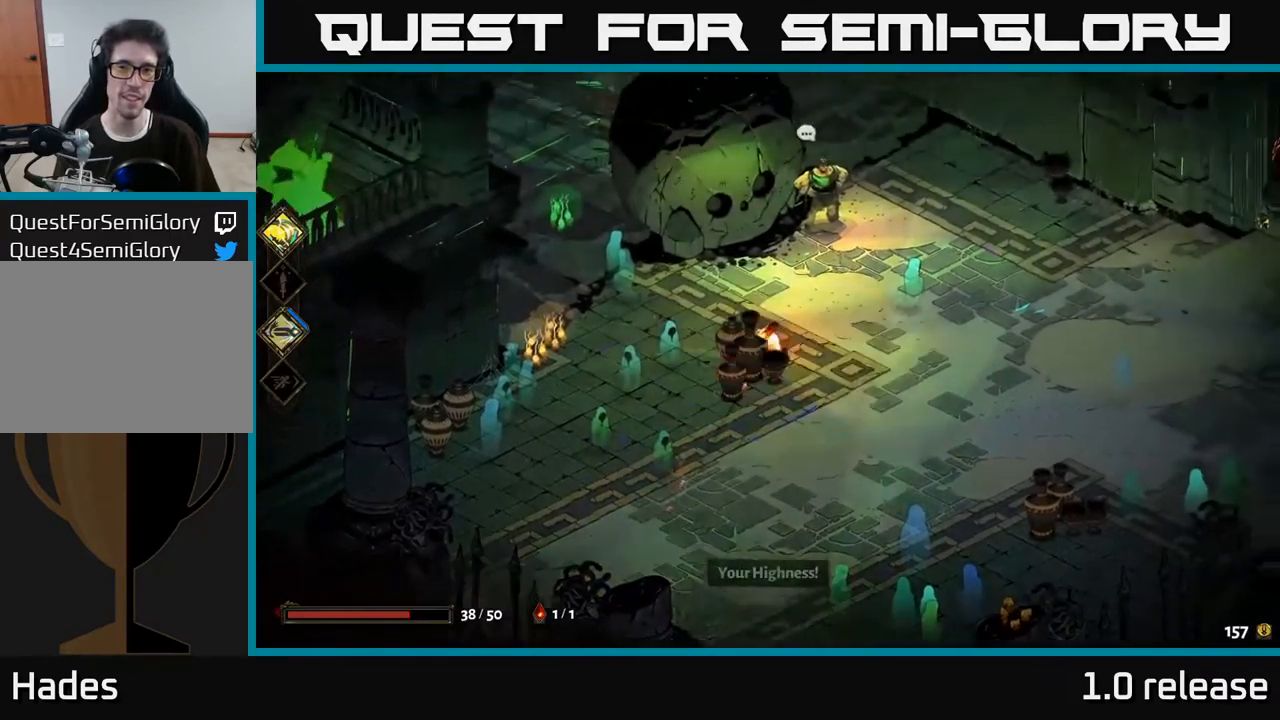
{"buttons": [], "left_stick": "center", "right_stick": "center", "events": [[350, "left_stick", "up"], [500, "left_stick", "center"]]}
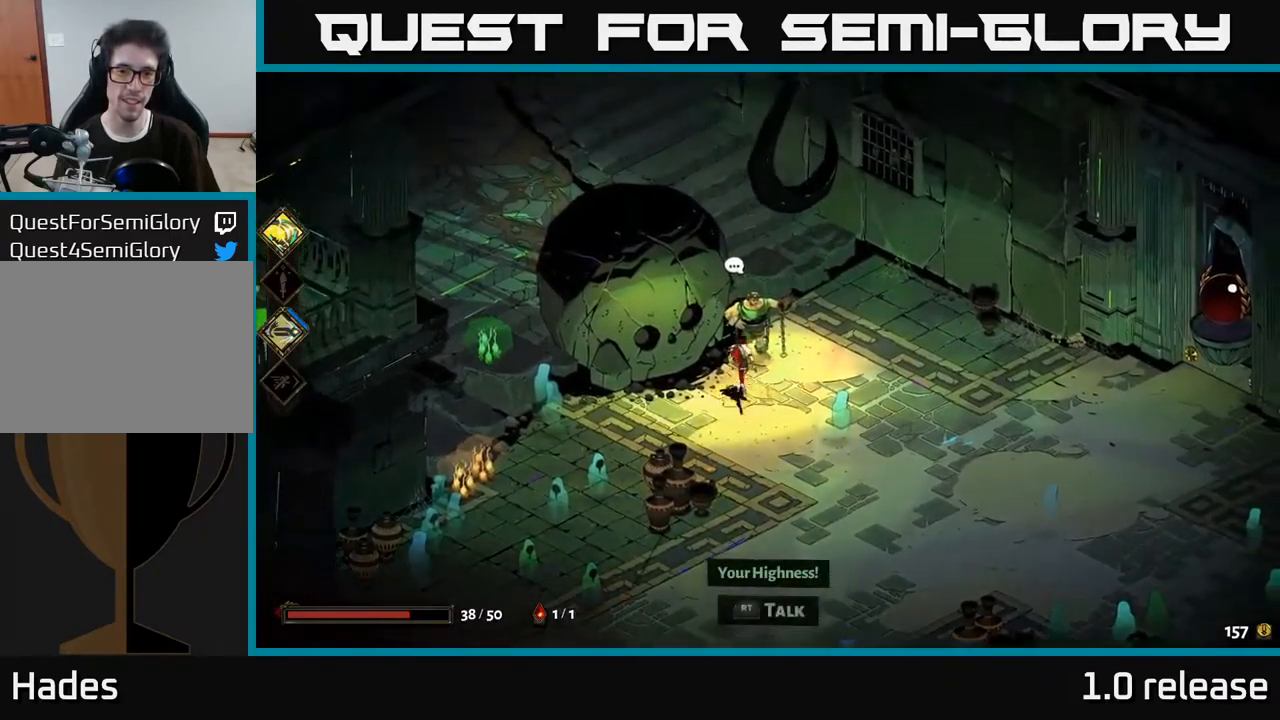
{"buttons": [], "left_stick": "center", "right_stick": "center", "events": [[333, "R2", "down"], [433, "R2", "up"]]}
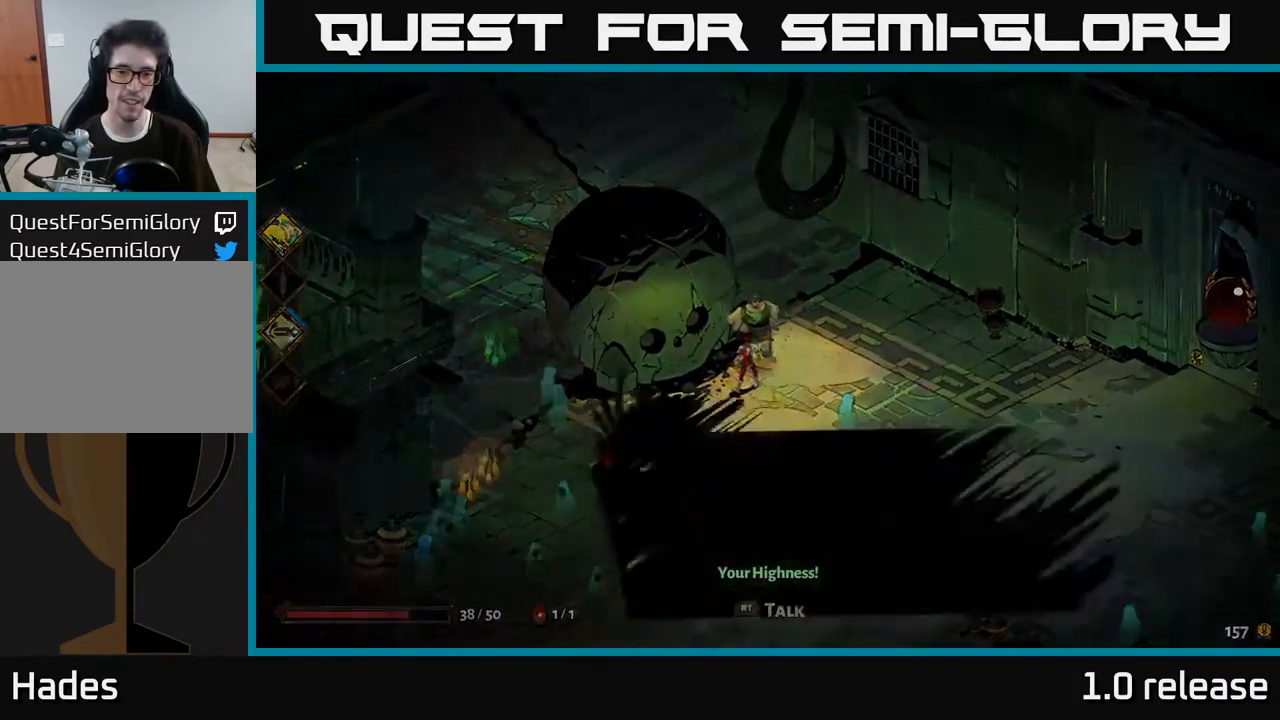
{"buttons": [], "left_stick": "center", "right_stick": "center", "events": []}
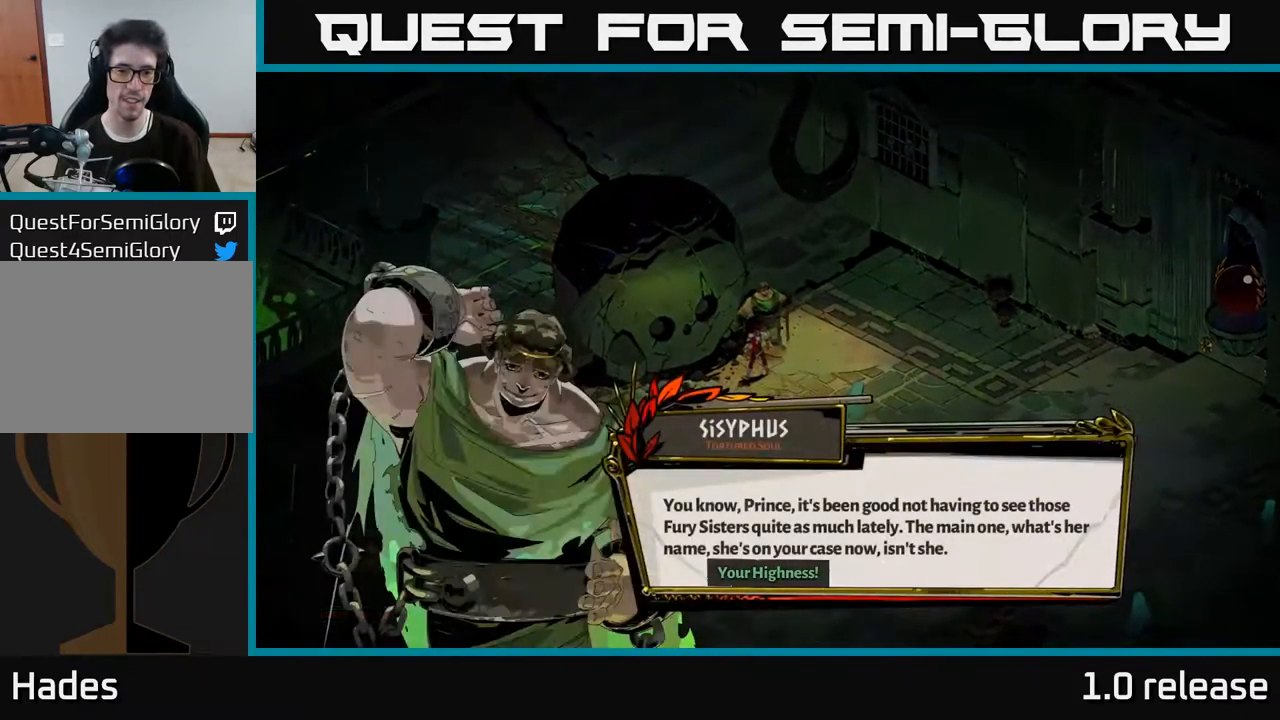
{"buttons": [], "left_stick": "center", "right_stick": "center", "events": []}
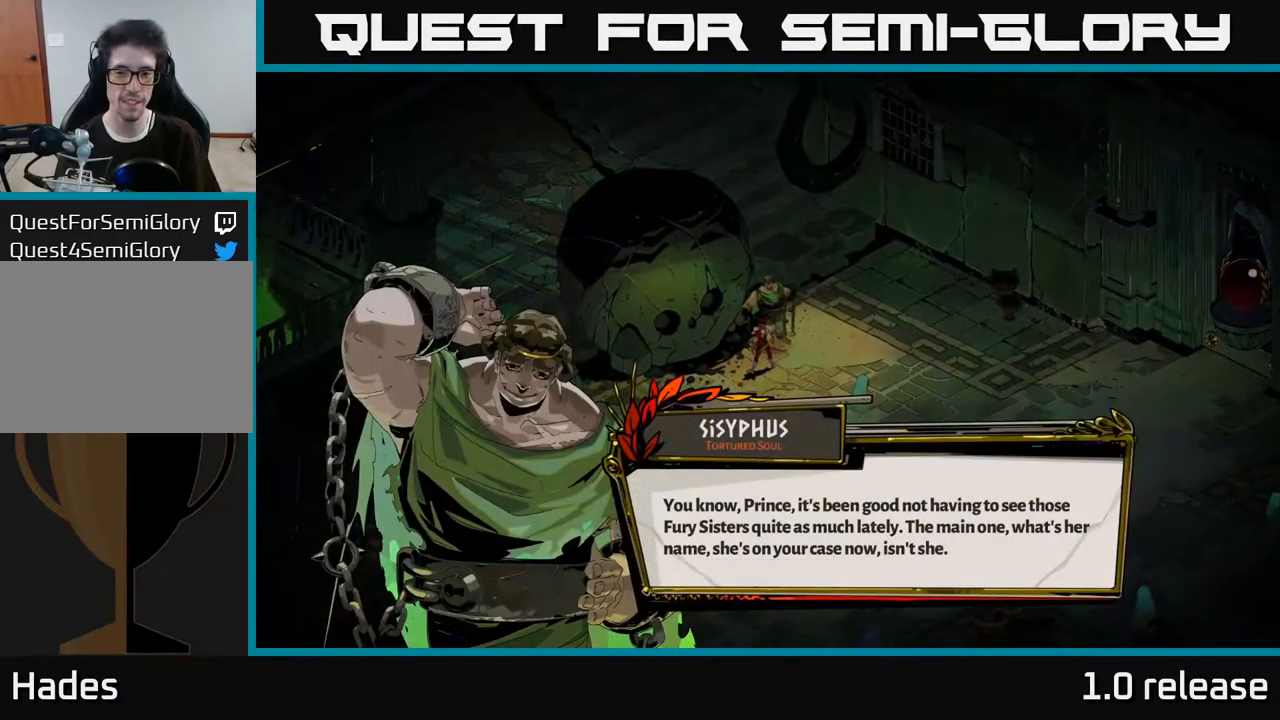
{"buttons": [], "left_stick": "center", "right_stick": "center", "events": []}
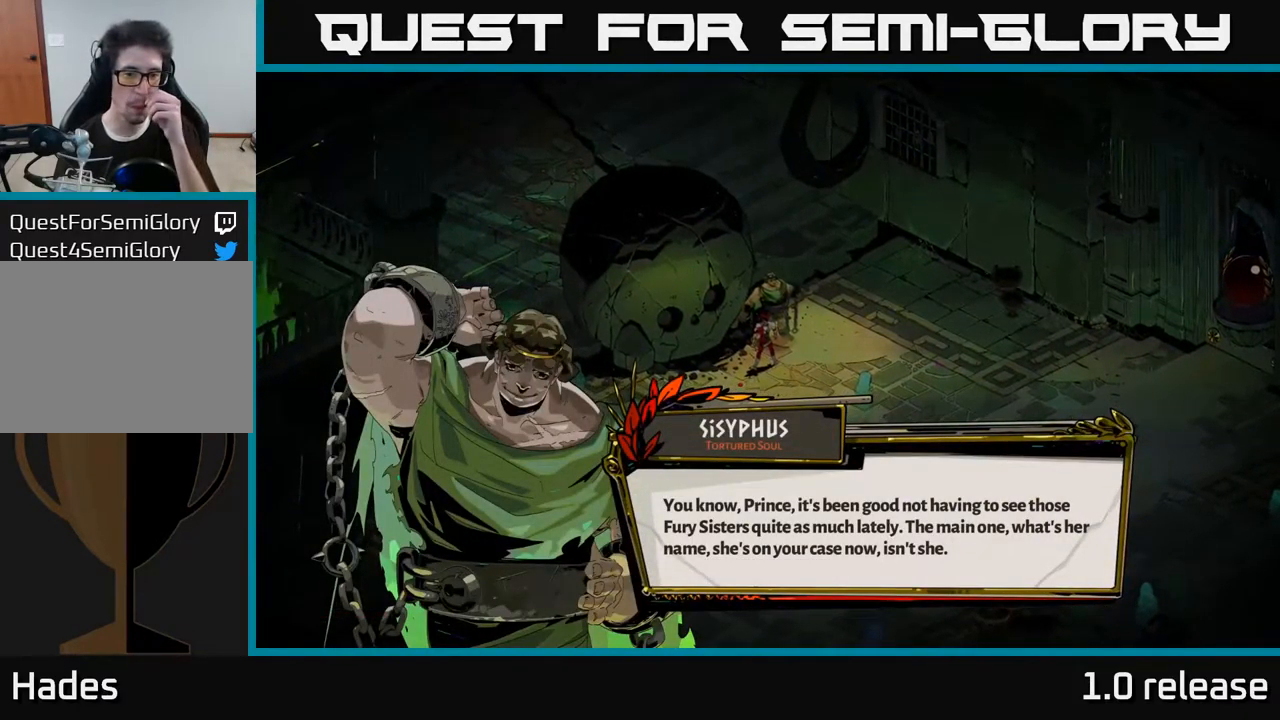
{"buttons": [], "left_stick": "center", "right_stick": "center", "events": []}
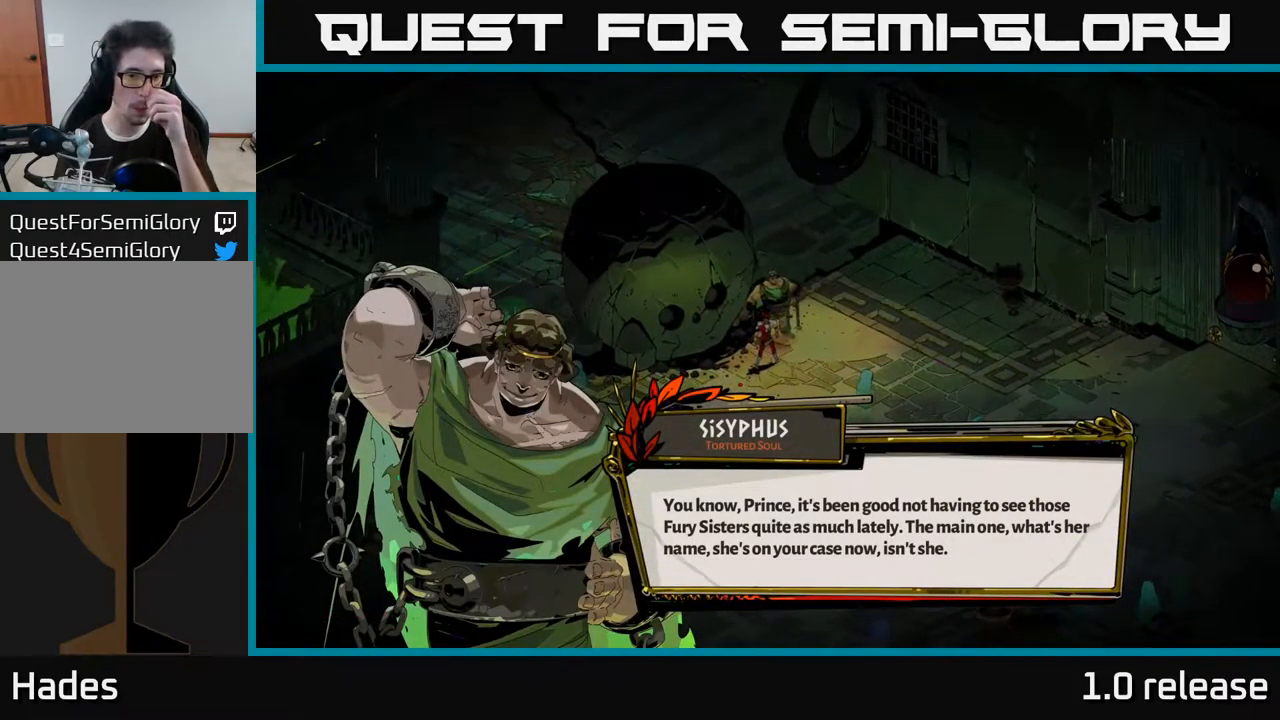
{"buttons": [], "left_stick": "center", "right_stick": "center", "events": []}
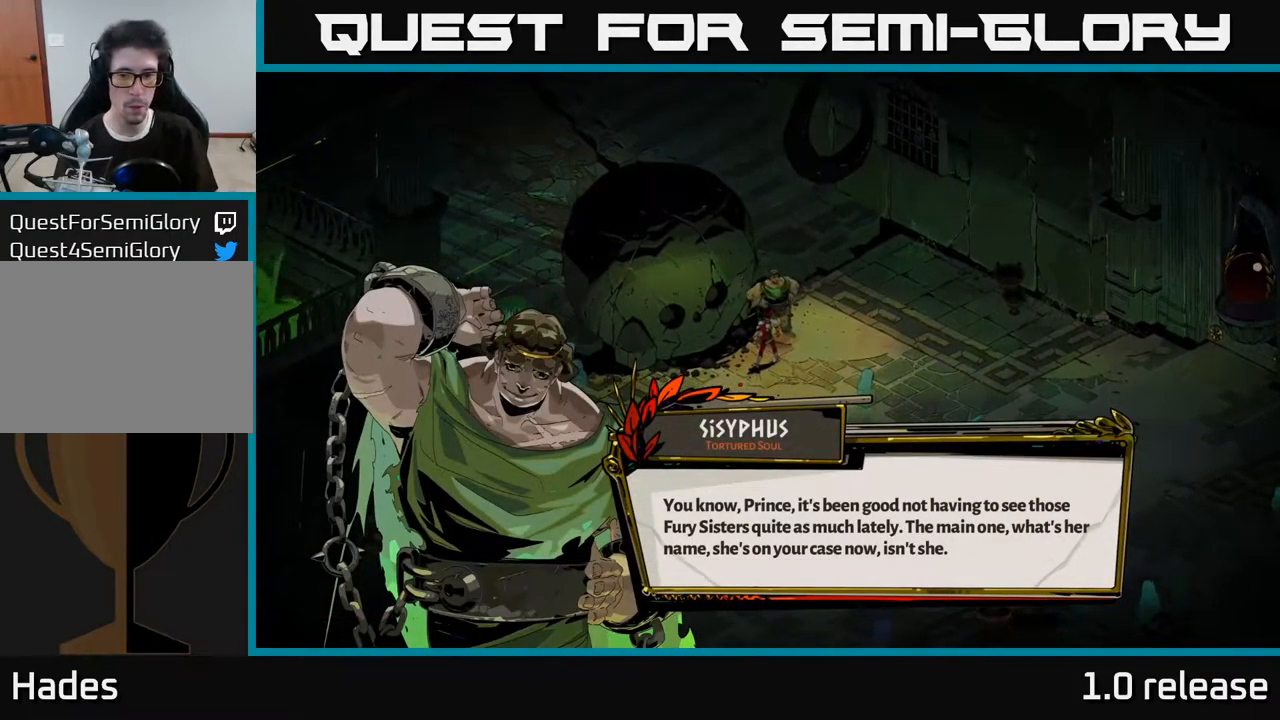
{"buttons": [], "left_stick": "center", "right_stick": "center", "events": [[350, "A", "down"], [484, "A", "up"]]}
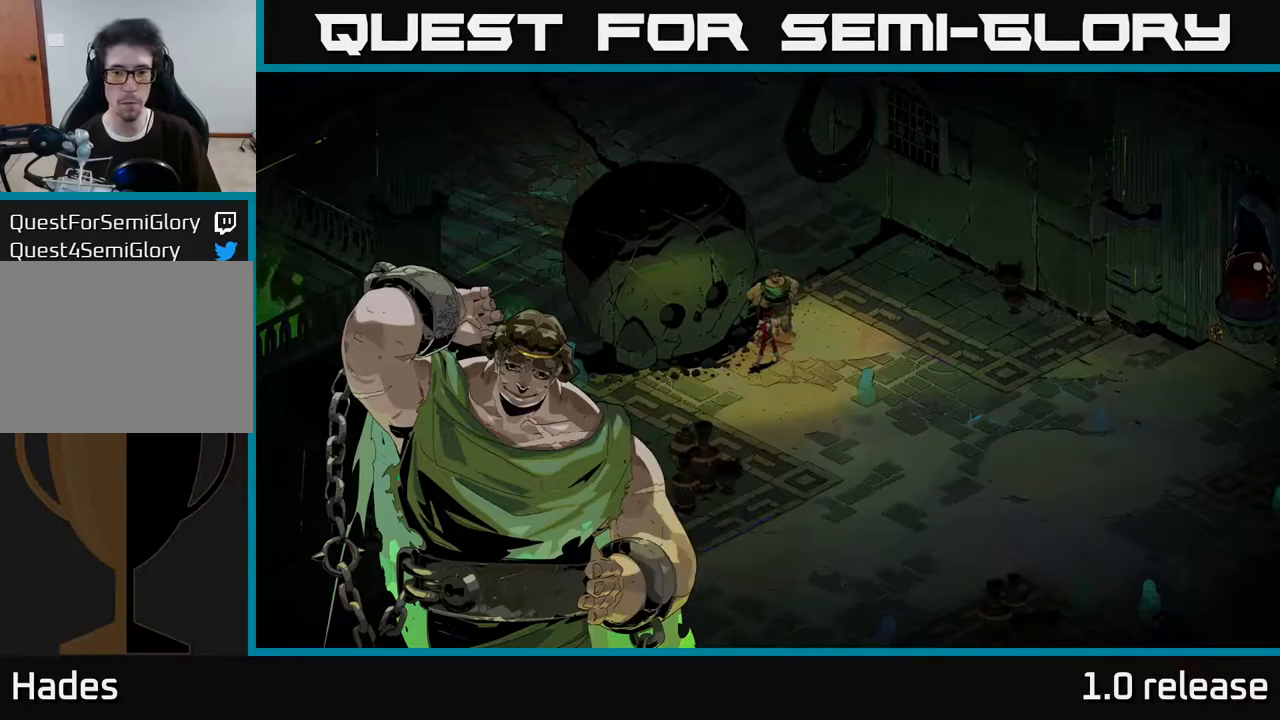
{"buttons": [], "left_stick": "center", "right_stick": "center", "events": []}
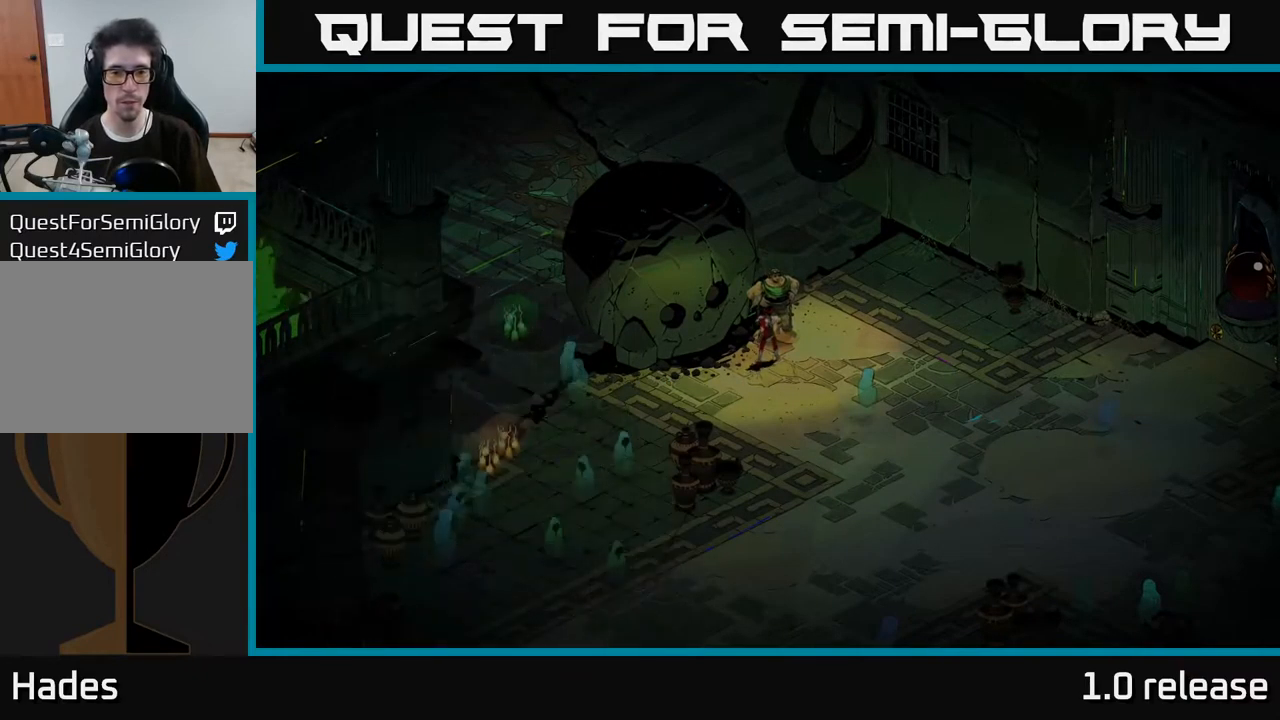
{"buttons": ["A"], "left_stick": "center", "right_stick": "center", "events": [[467, "A", "down"]]}
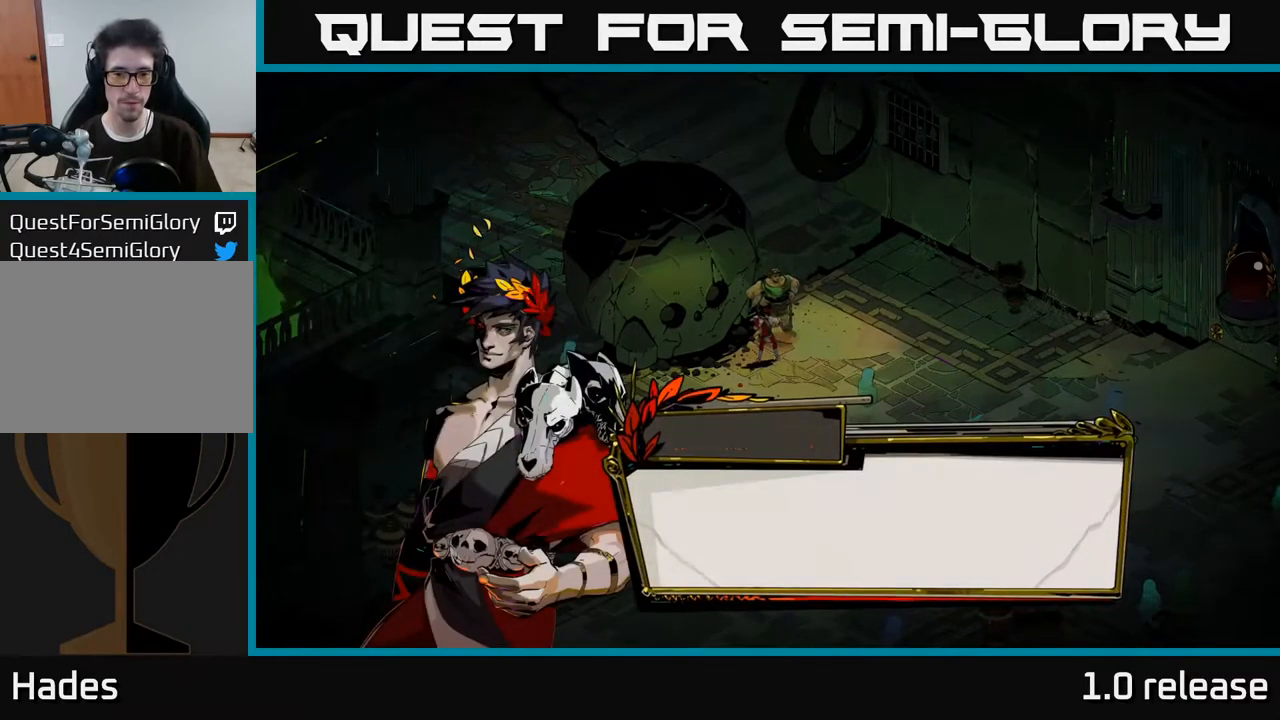
{"buttons": [], "left_stick": "center", "right_stick": "center", "events": [[150, "A", "up"]]}